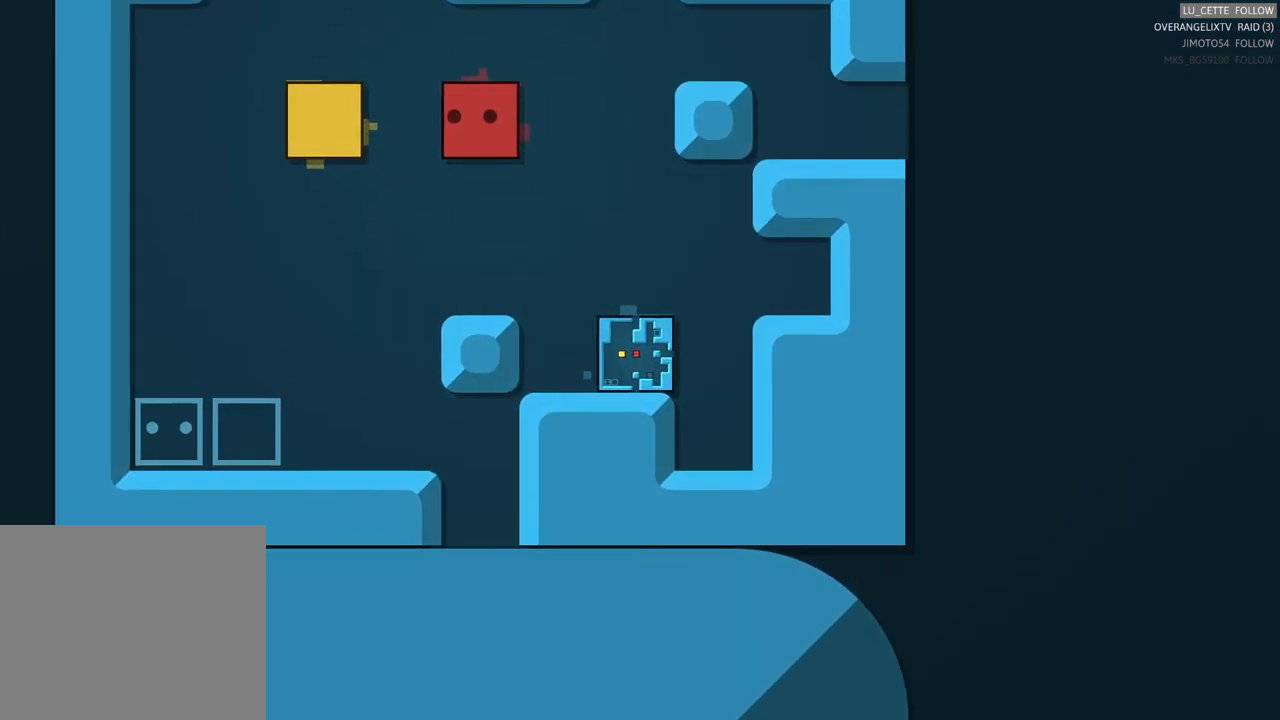
Gameplay with a controller (Xbox layout); each line is a JSON object with the inputs held at the frame after it. "events" lists button and stick changes between this image and that frame as [ms after this image, input, new state], when the widget could be followed in between. Not read: L1 L3 R1 R3 right_stick.
{"buttons": [], "left_stick": "up-right", "events": [[117, "left_stick", "right"], [333, "left_stick", "up-right"]]}
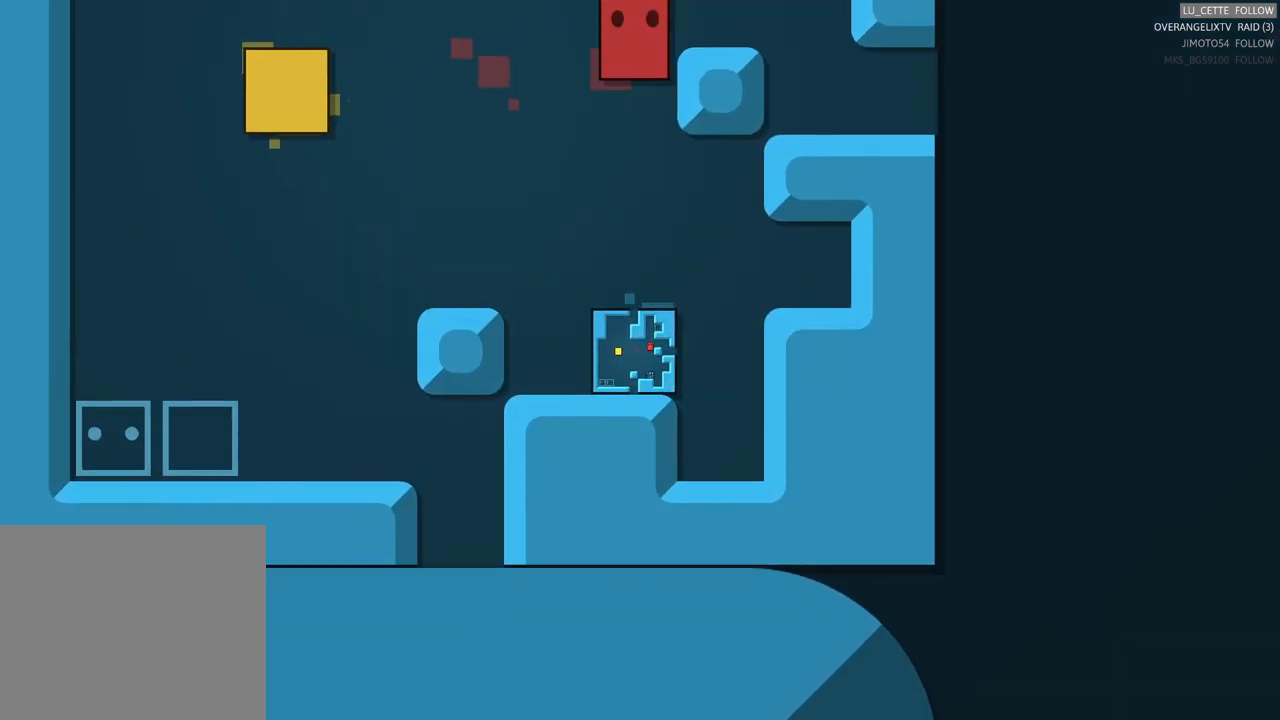
{"buttons": [], "left_stick": "right", "events": [[200, "left_stick", "right"]]}
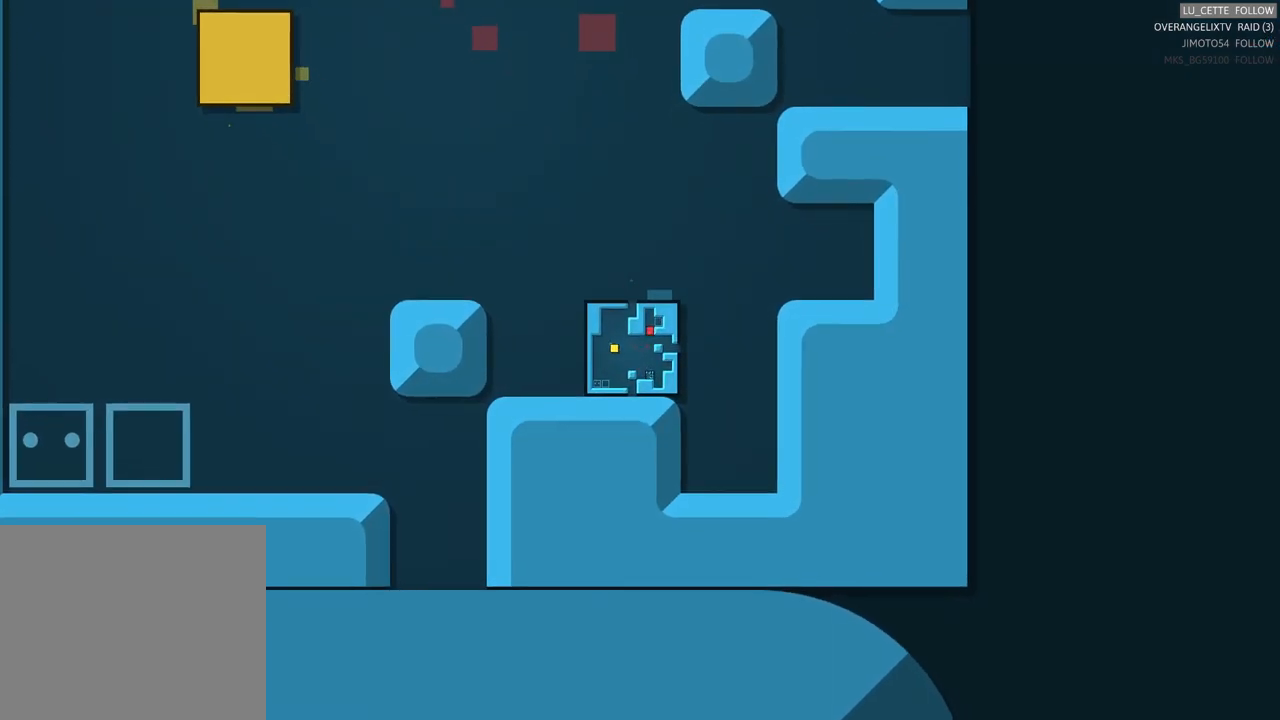
{"buttons": [], "left_stick": "down", "events": [[83, "left_stick", "down-right"], [367, "left_stick", "down"]]}
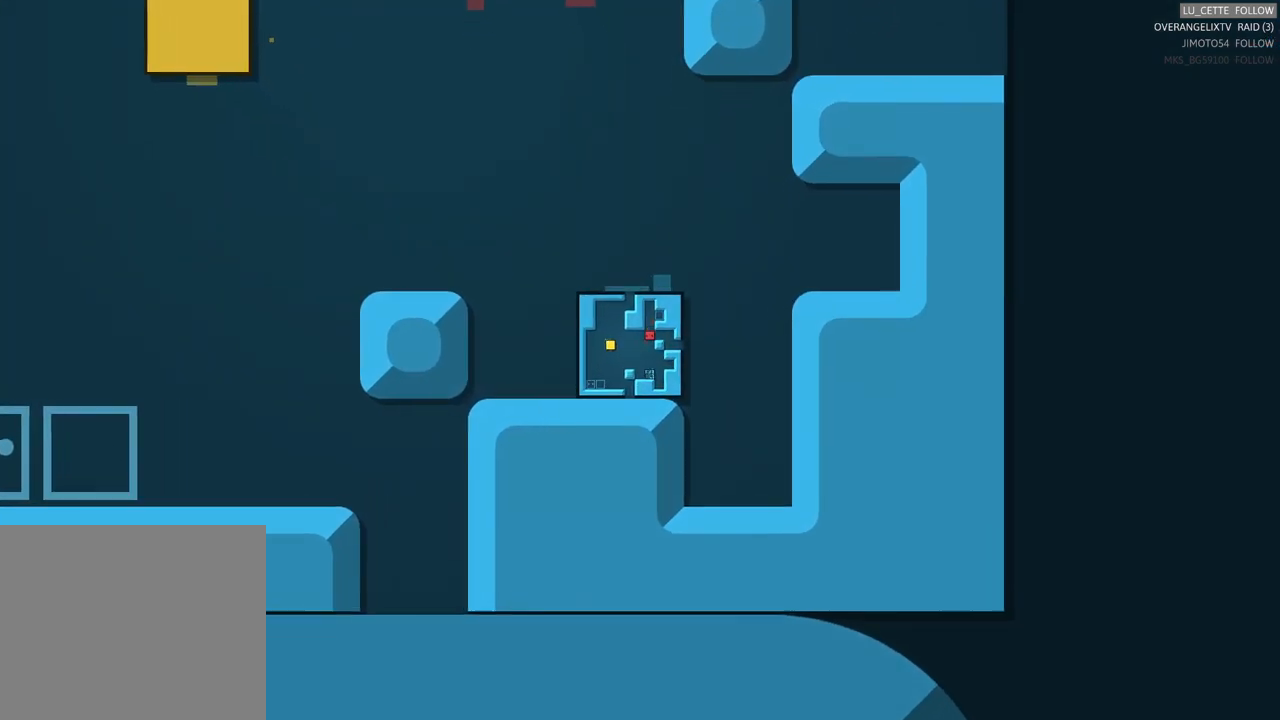
{"buttons": [], "left_stick": "down", "events": [[167, "left_stick", "center"], [300, "left_stick", "down-right"], [450, "left_stick", "down"]]}
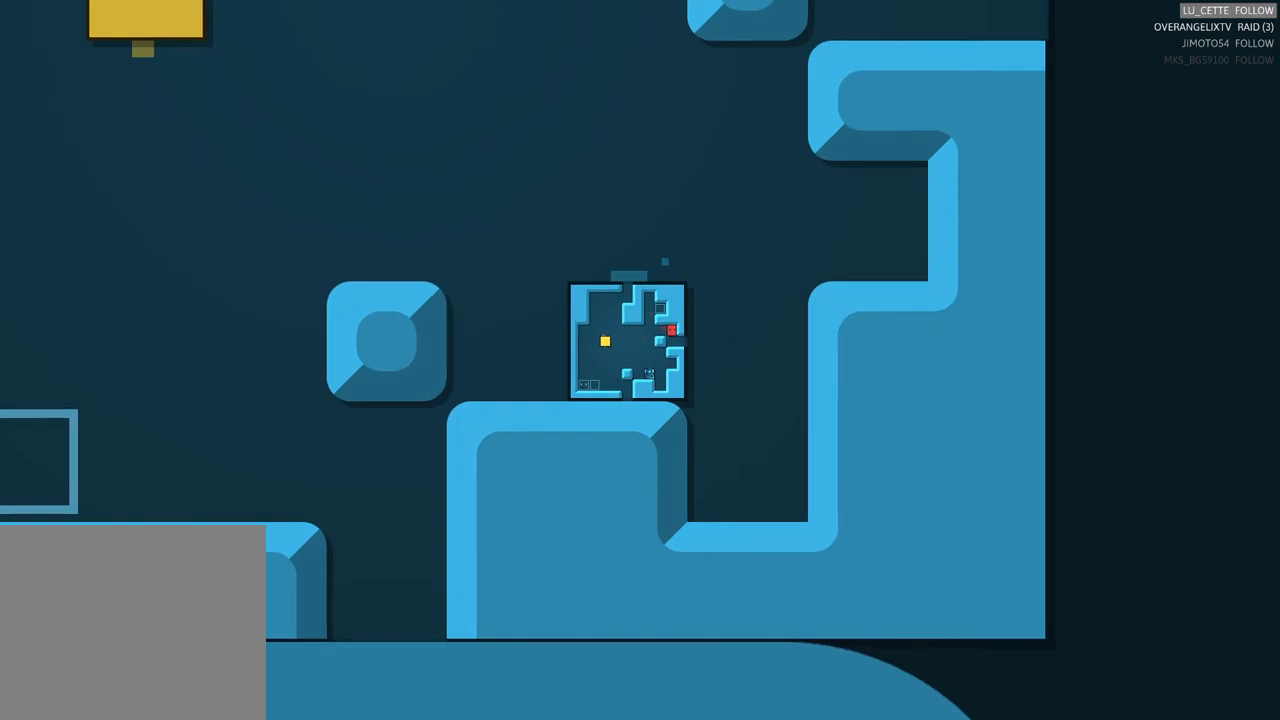
{"buttons": [], "left_stick": "center"}
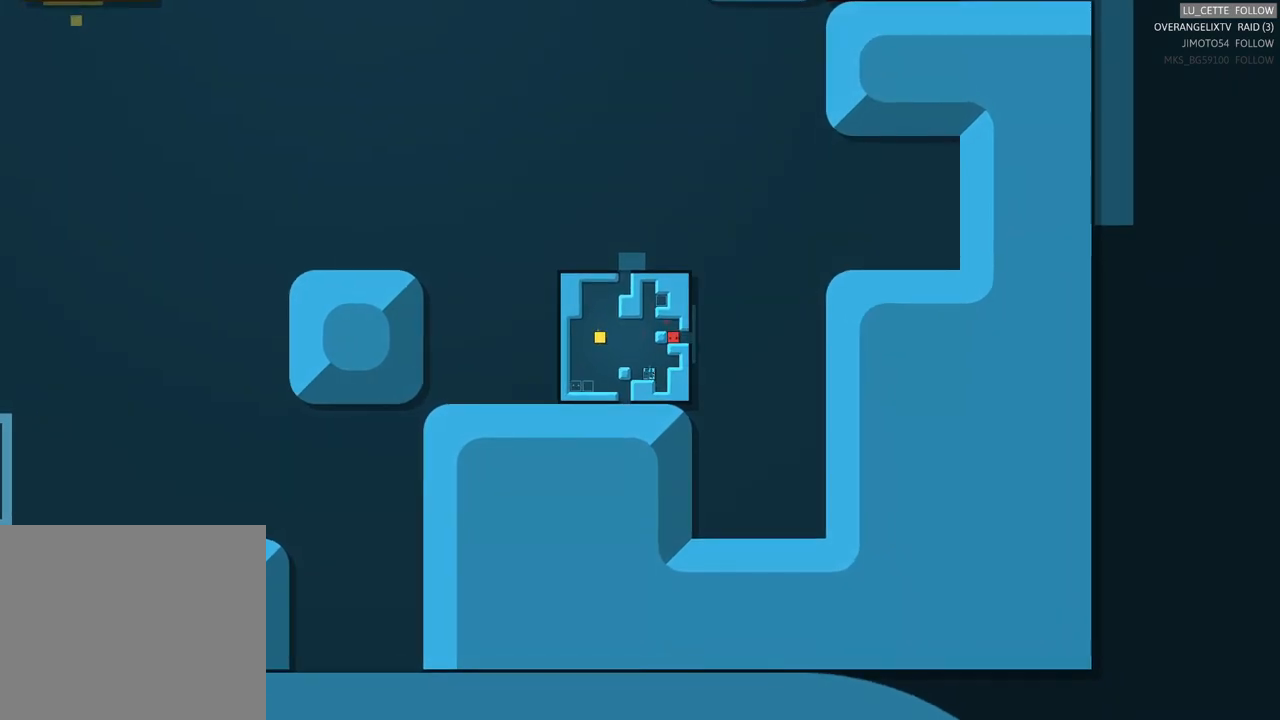
{"buttons": [], "left_stick": "center", "events": [[50, "R2", "down"], [117, "R2", "up"], [300, "left_stick", "right"], [483, "left_stick", "center"]]}
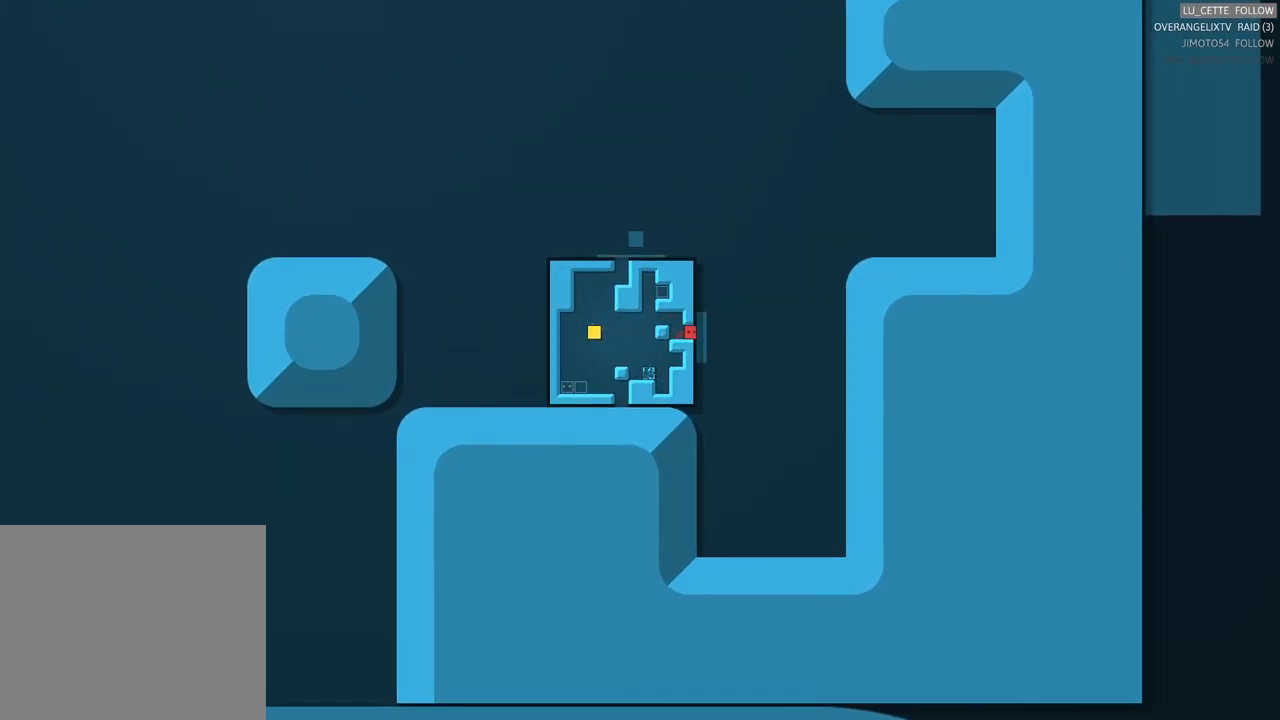
{"buttons": ["X"], "left_stick": "center", "events": [[250, "left_stick", "right"], [400, "left_stick", "center"], [500, "X", "down"]]}
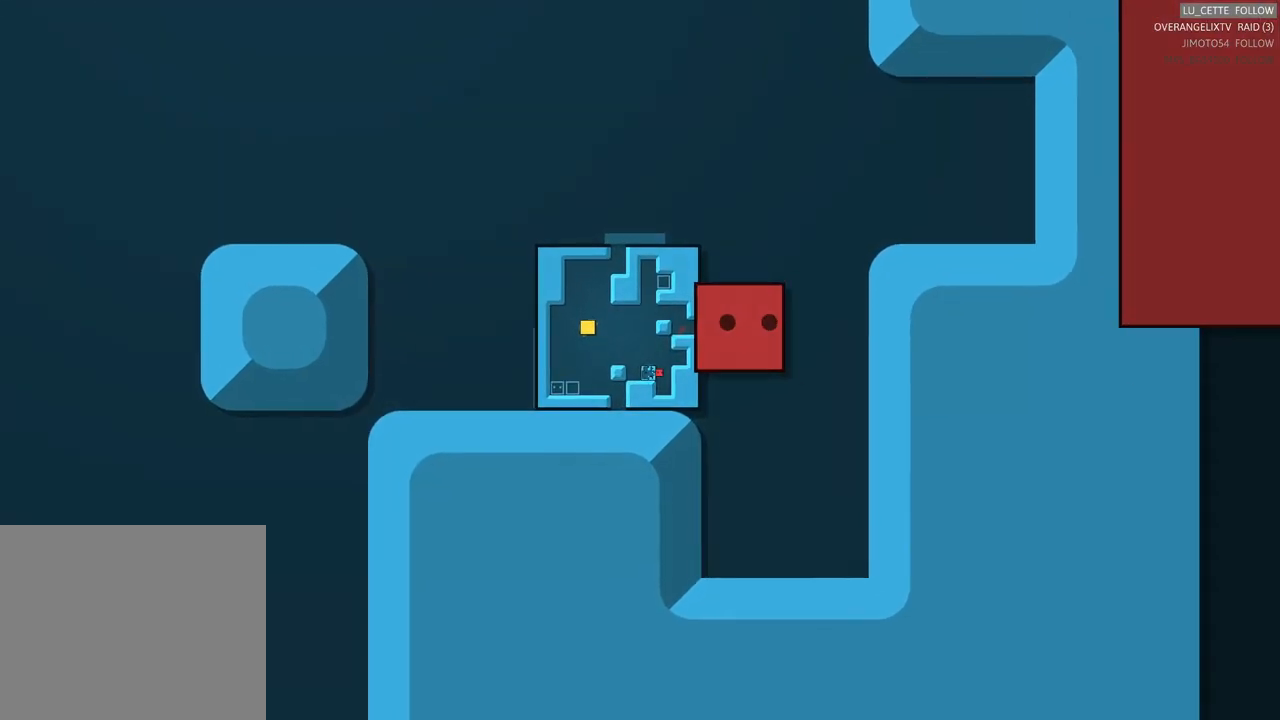
{"buttons": [], "left_stick": "center", "events": [[83, "X", "up"]]}
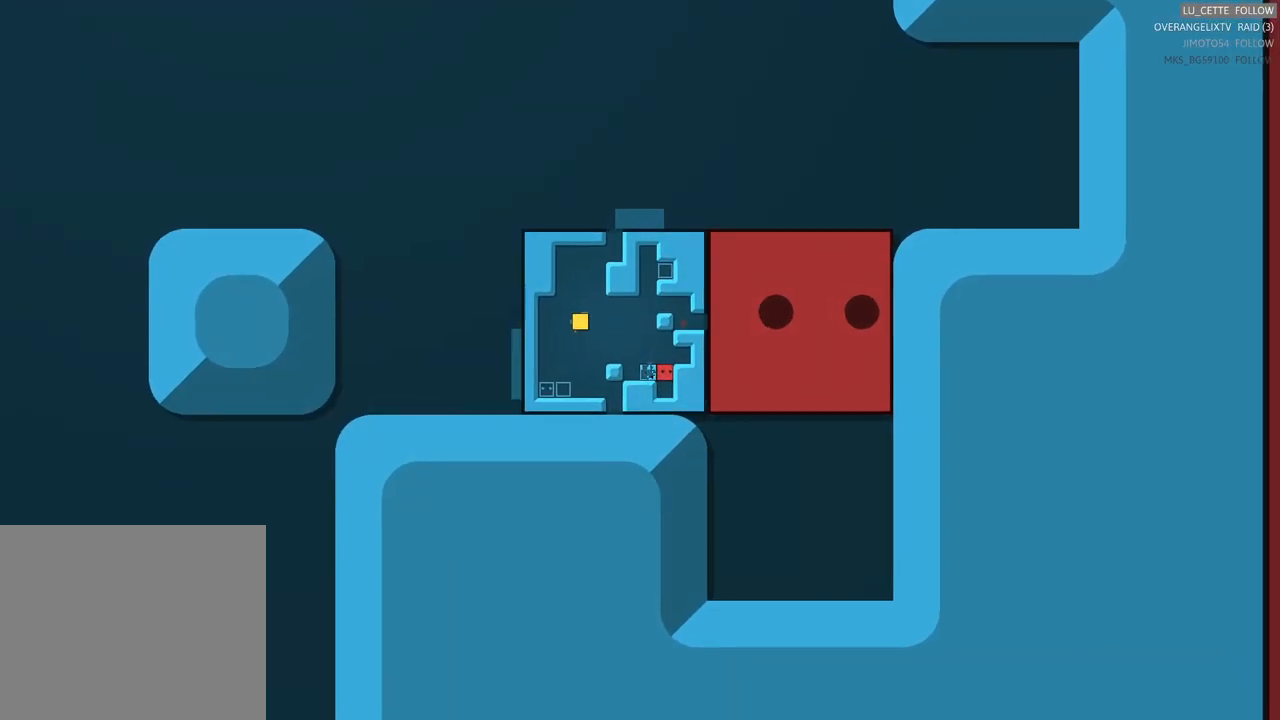
{"buttons": [], "left_stick": "center", "events": []}
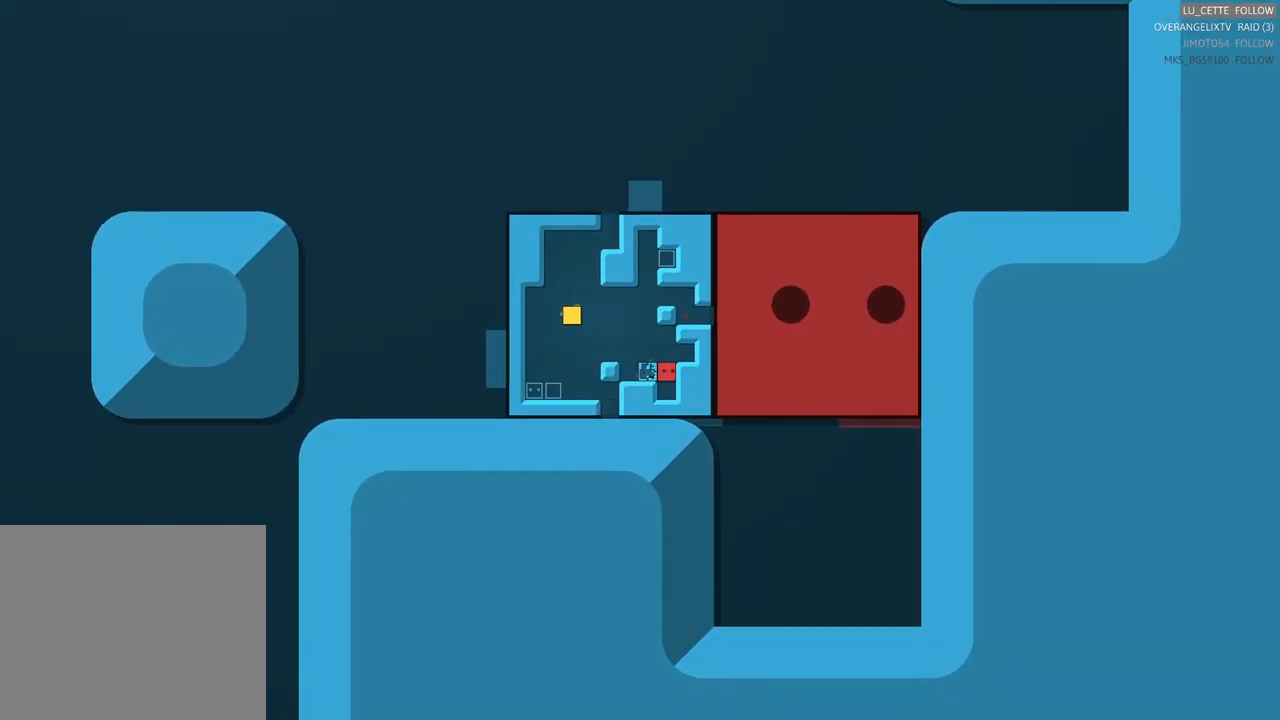
{"buttons": [], "left_stick": "center", "events": []}
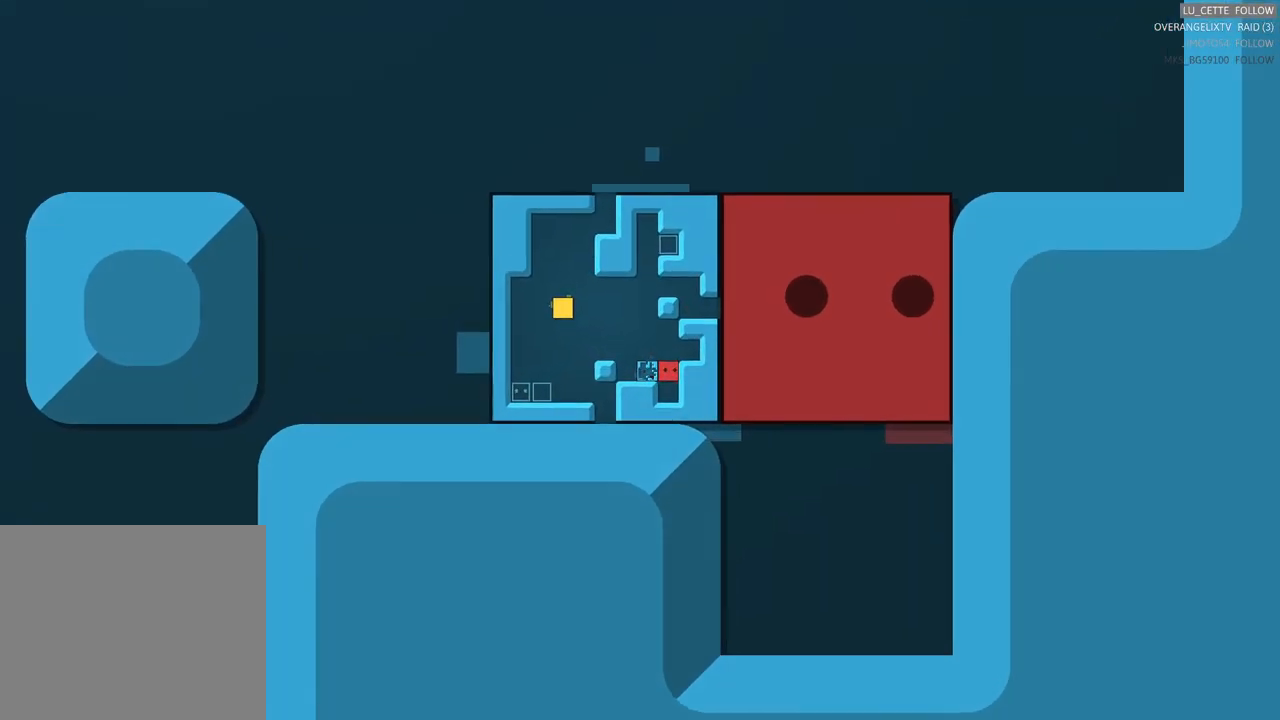
{"buttons": [], "left_stick": "center", "events": []}
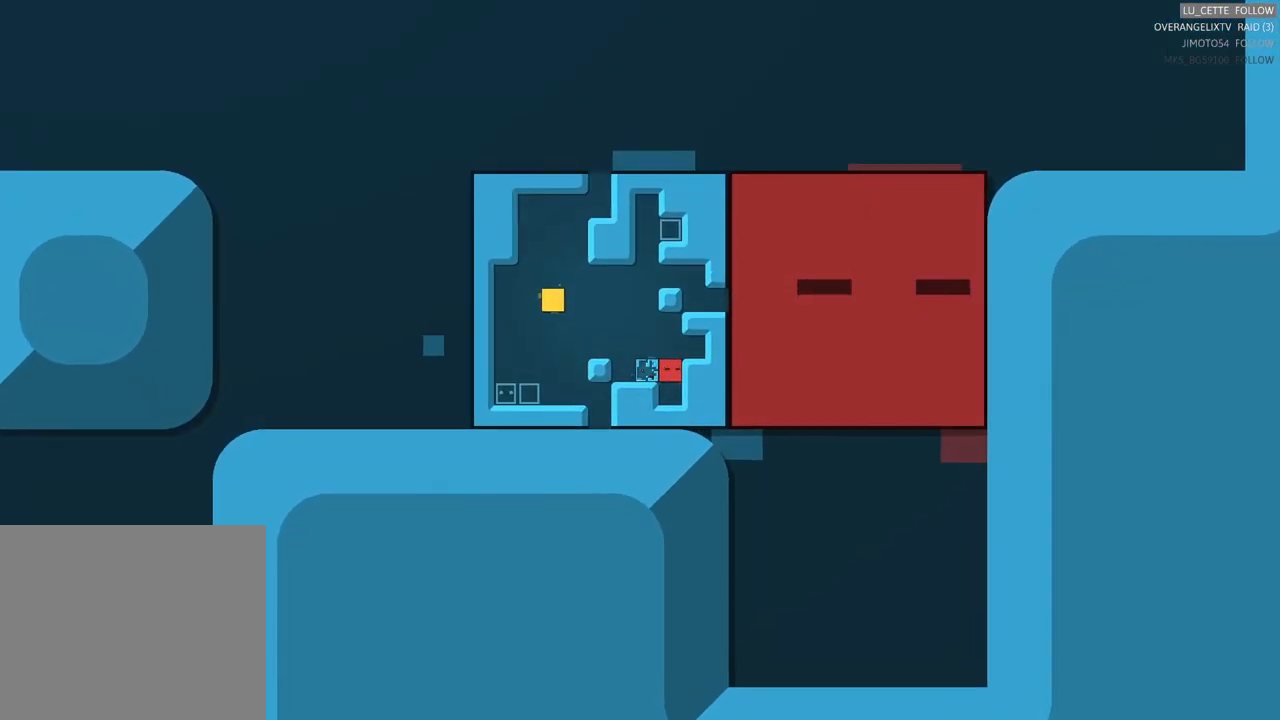
{"buttons": [], "left_stick": "up", "events": [[283, "left_stick", "up"]]}
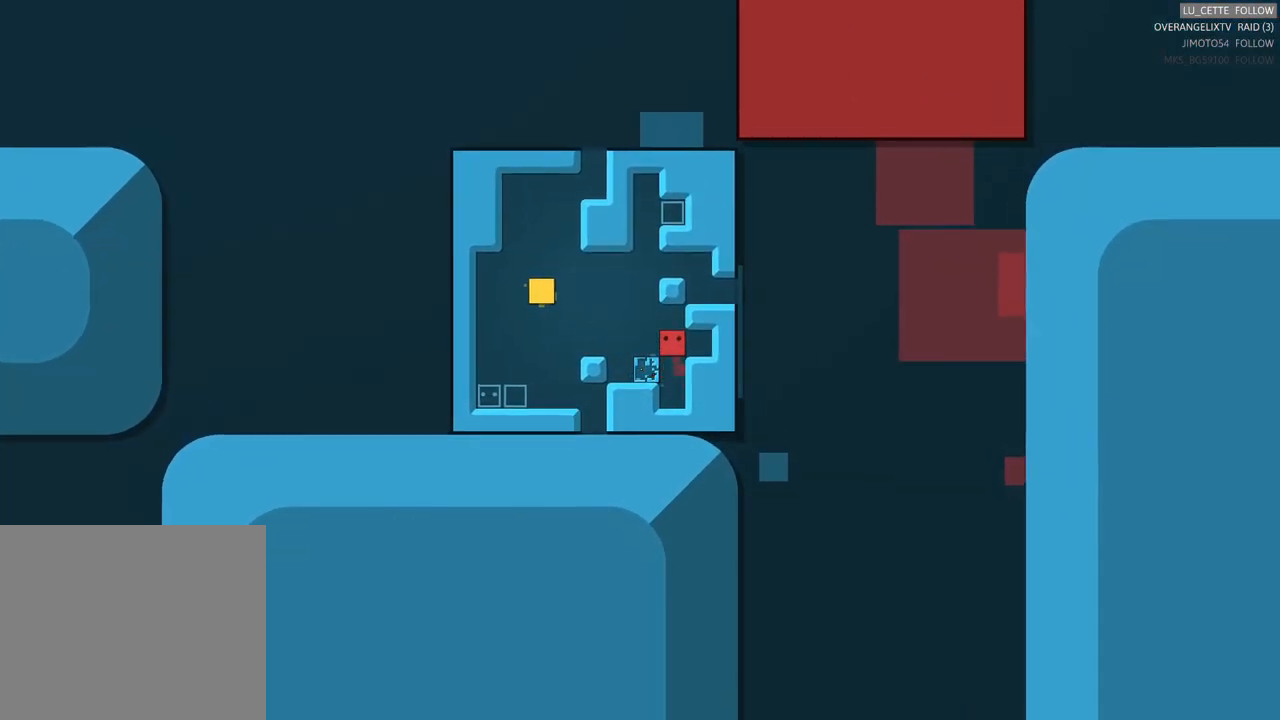
{"buttons": [], "left_stick": "center", "events": [[100, "left_stick", "center"]]}